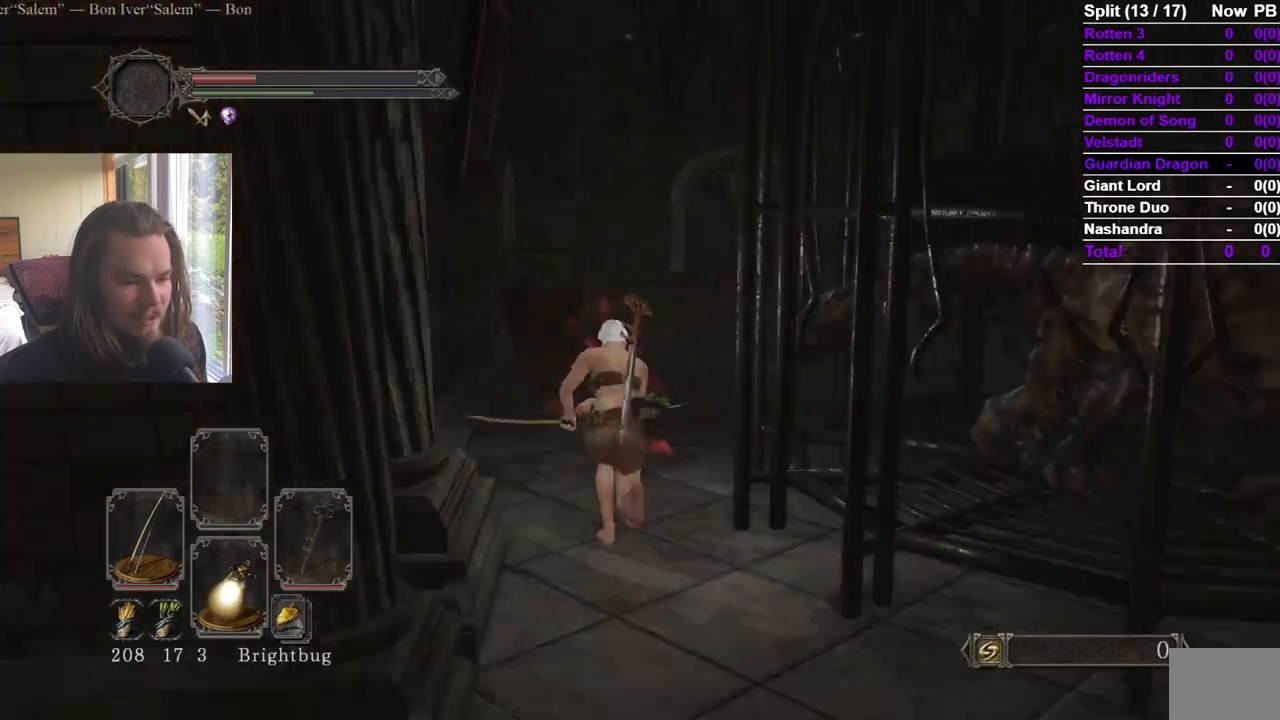
Gameplay with a controller (Xbox layout); each line is a JSON object with the inputs held at the frame after it. "events" lists button and stick changes between this image and that frame as [ms after this image, input, new state], when the widget could be followed in between. Not read: X.
{"buttons": [], "left_stick": "up", "right_stick": "center", "events": [[451, "B", "up"], [467, "right_stick", "center"]]}
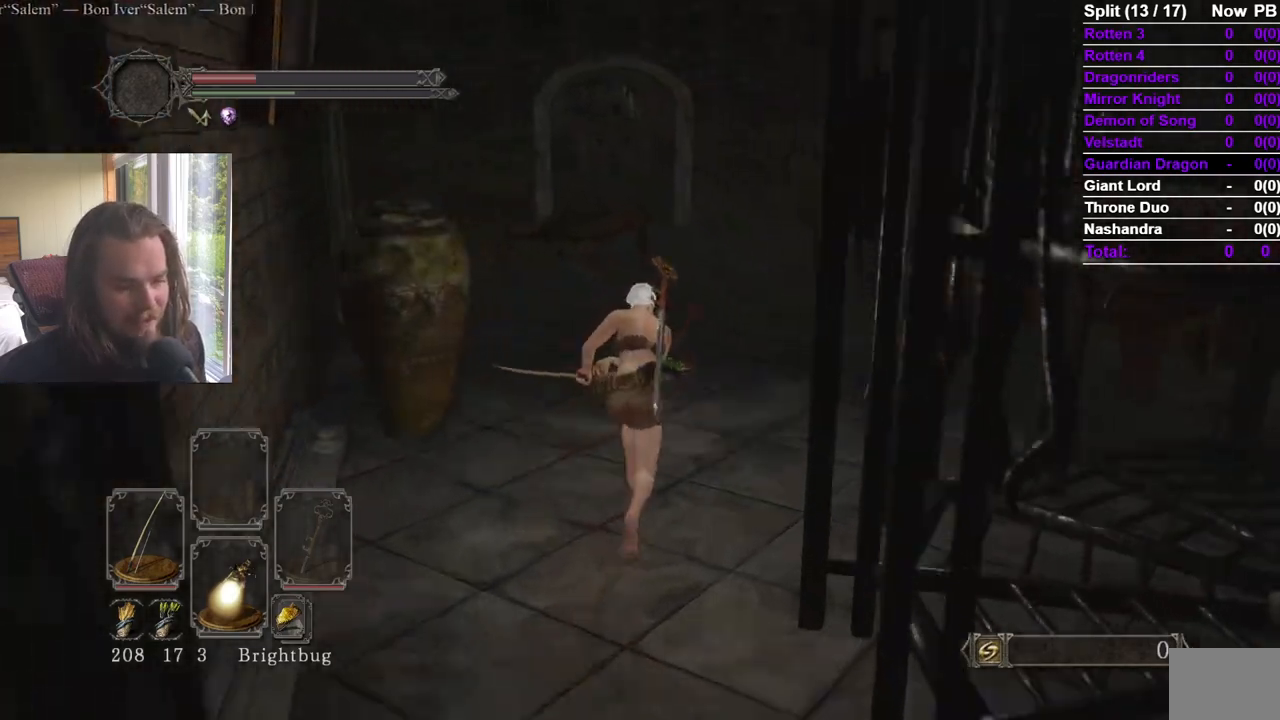
{"buttons": ["B"], "left_stick": "up", "right_stick": "center", "events": [[200, "B", "down"]]}
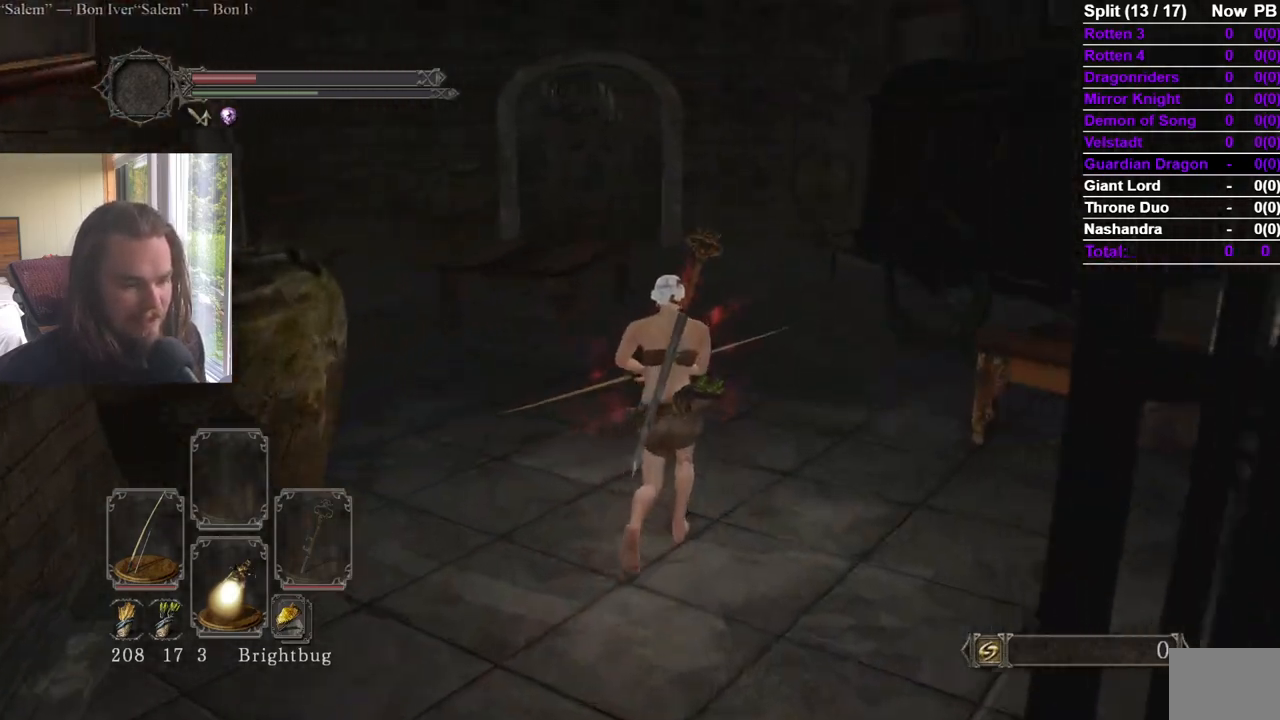
{"buttons": ["B"], "left_stick": "up", "right_stick": "center", "events": []}
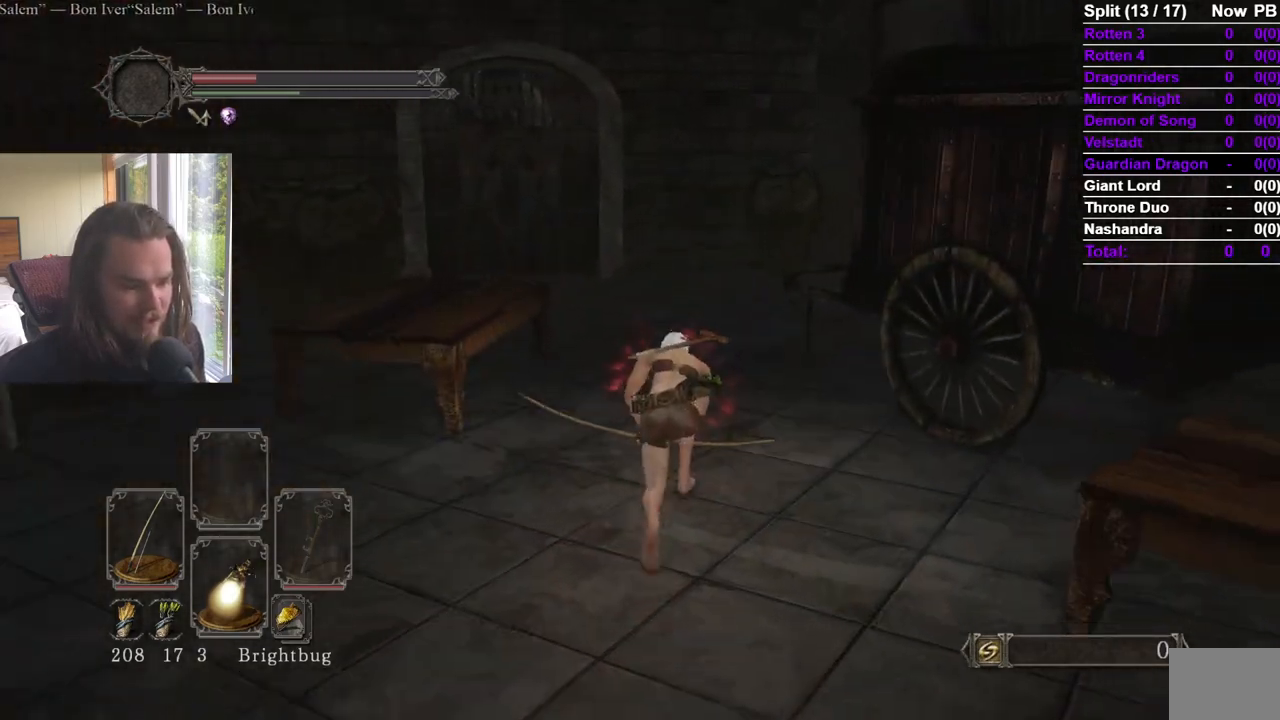
{"buttons": ["B"], "left_stick": "up", "right_stick": "center", "events": [[367, "right_stick", "down-left"], [434, "right_stick", "center"]]}